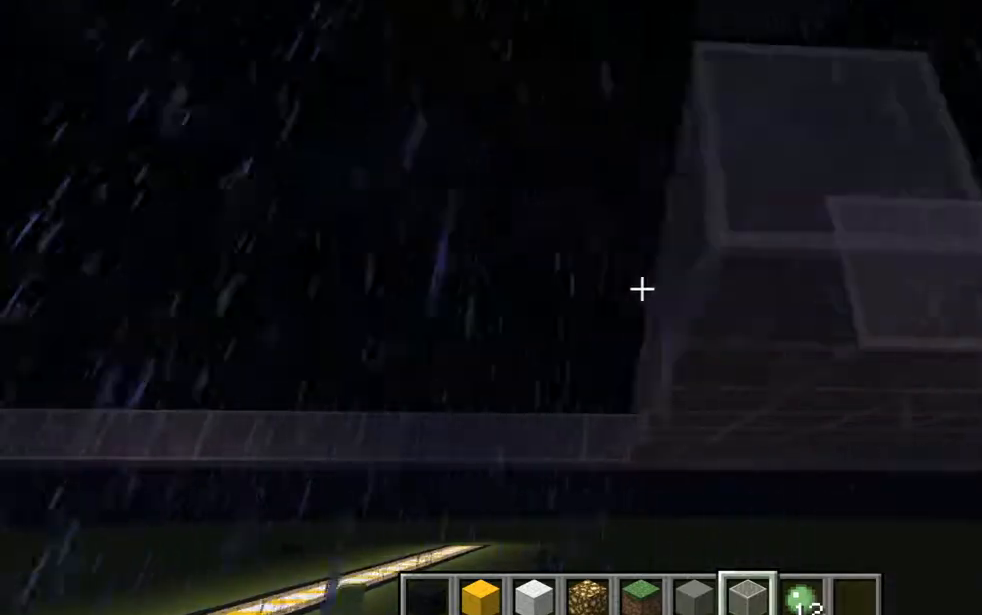
Gameplay with keyboard and mouse; each line is a JSON object with the keys and mouse buttons held at the frame after it. "events" lists presses ("down") and releases ("up") of "a", "d", "e", "escape", "f1", "f5", "q", "s", "shift", "space", "t", "tab", "w", "mouse_left", "mouse_right", "mouse_wheel_up" and "mouse_wheel_down" between this image and that frame as [ms after this image, input, new state], when the widget could be followed in between. "mouse_left", "mouse_right", "mouse_wheel_up", "mouse_wheel_down" = the "left", "right", "wheel_up", "wheel_down" buttons of the "mouse" list. No other keys are recorded. Fast repeated clicks can show as one long hold. Mouse movement is not recorded. Not read: other_keys.
{"keys": [], "mouse": [], "events": [[33, "d", "down"], [150, "mouse_left", "up"], [467, "d", "up"]]}
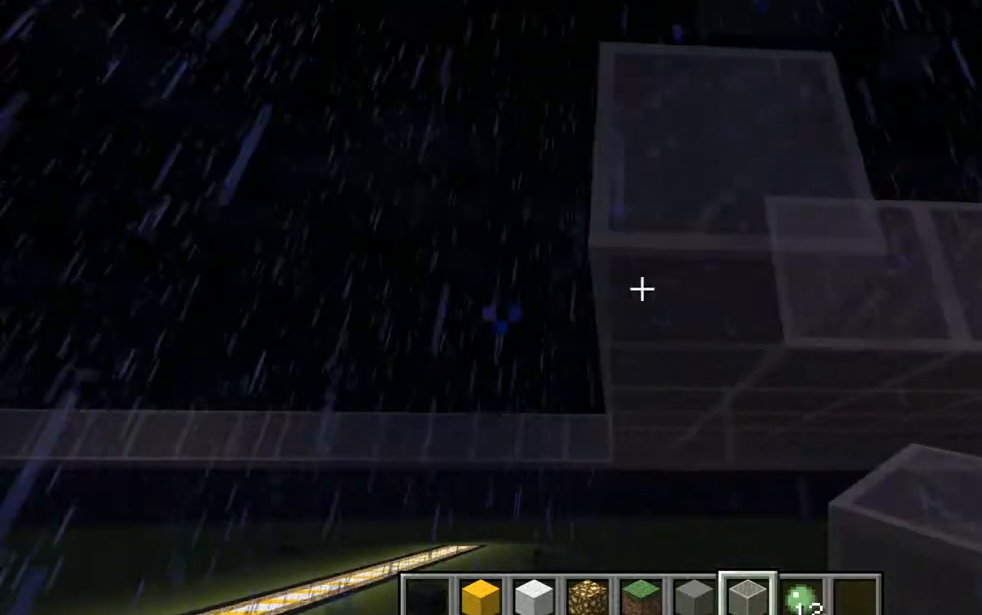
{"keys": [], "mouse": [], "events": [[350, "mouse_left", "down"], [467, "mouse_left", "up"]]}
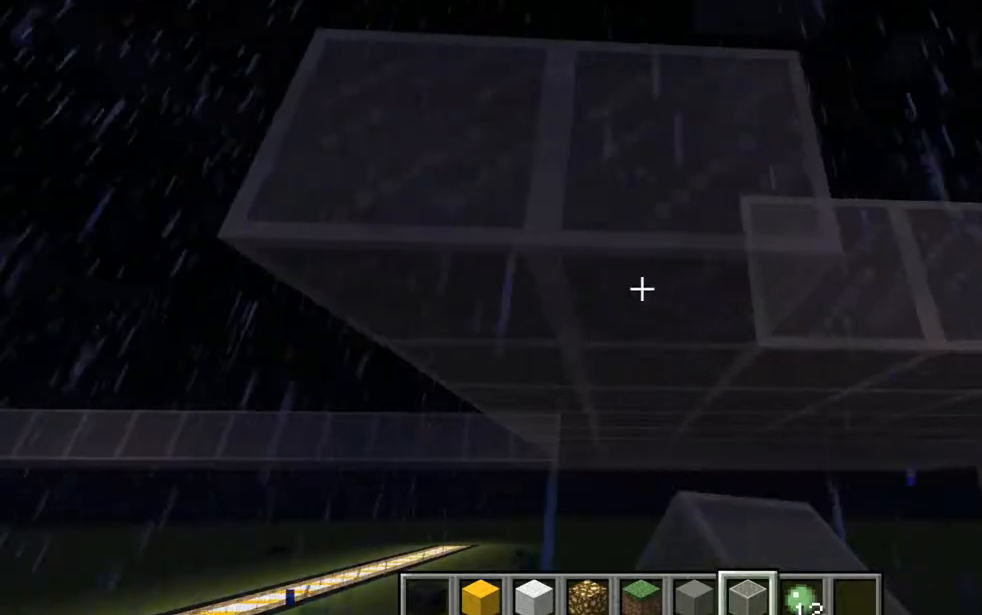
{"keys": [], "mouse": ["left"], "events": [[217, "d", "down"], [484, "d", "up"], [484, "mouse_left", "down"]]}
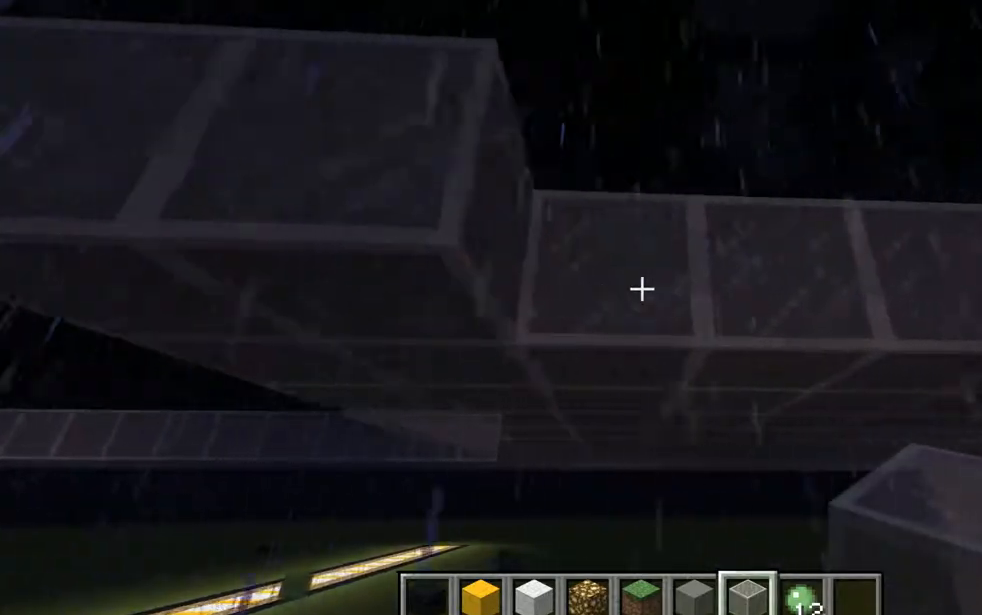
{"keys": [], "mouse": ["left"], "events": [[150, "d", "down"], [150, "mouse_left", "up"], [350, "d", "up"], [350, "mouse_left", "down"]]}
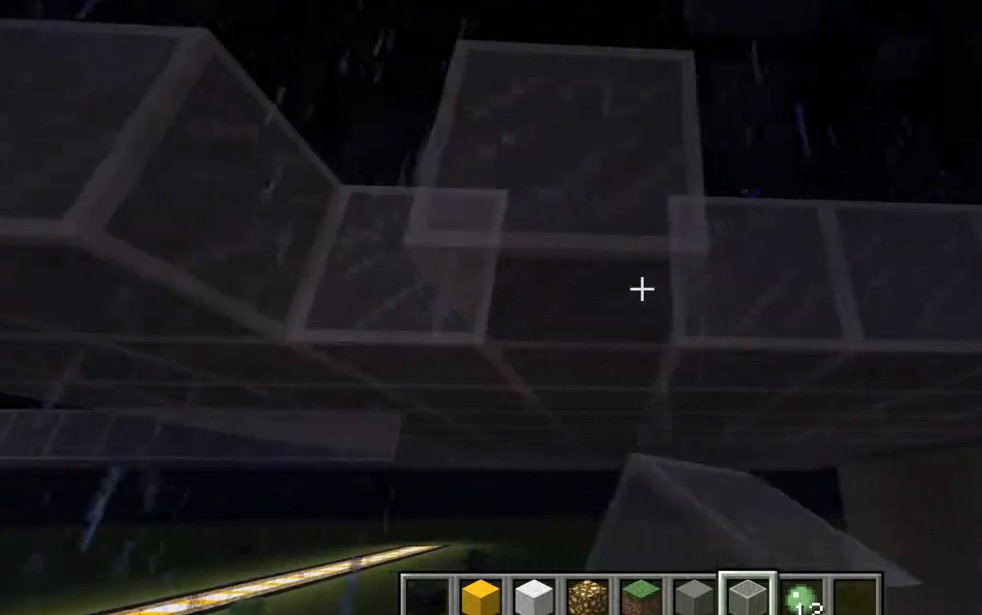
{"keys": ["a"], "mouse": [], "events": [[33, "mouse_left", "up"], [100, "a", "down"]]}
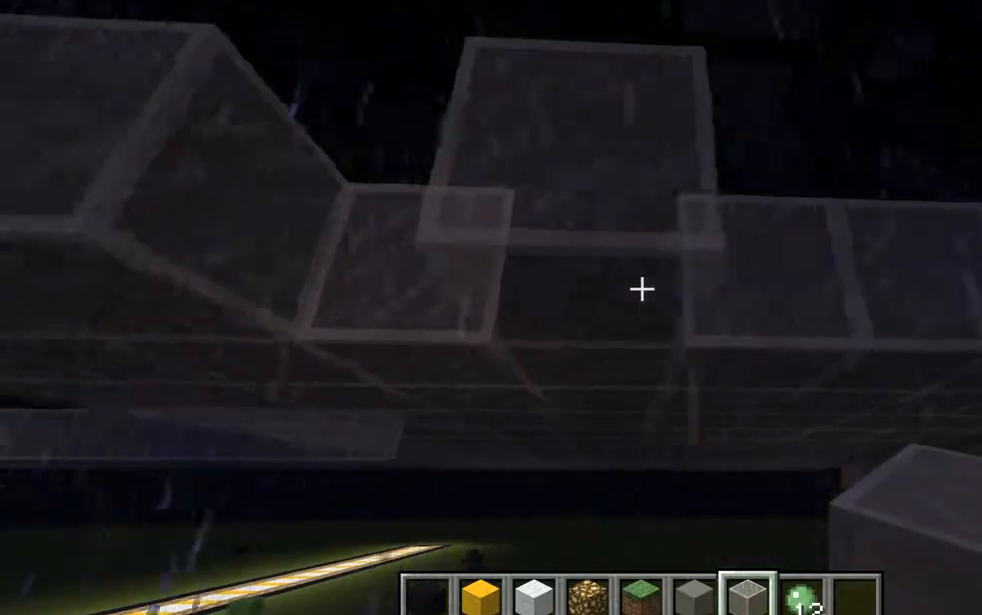
{"keys": ["d"], "mouse": [], "events": [[150, "a", "up"], [217, "d", "down"], [217, "mouse_left", "down"], [400, "mouse_left", "up"]]}
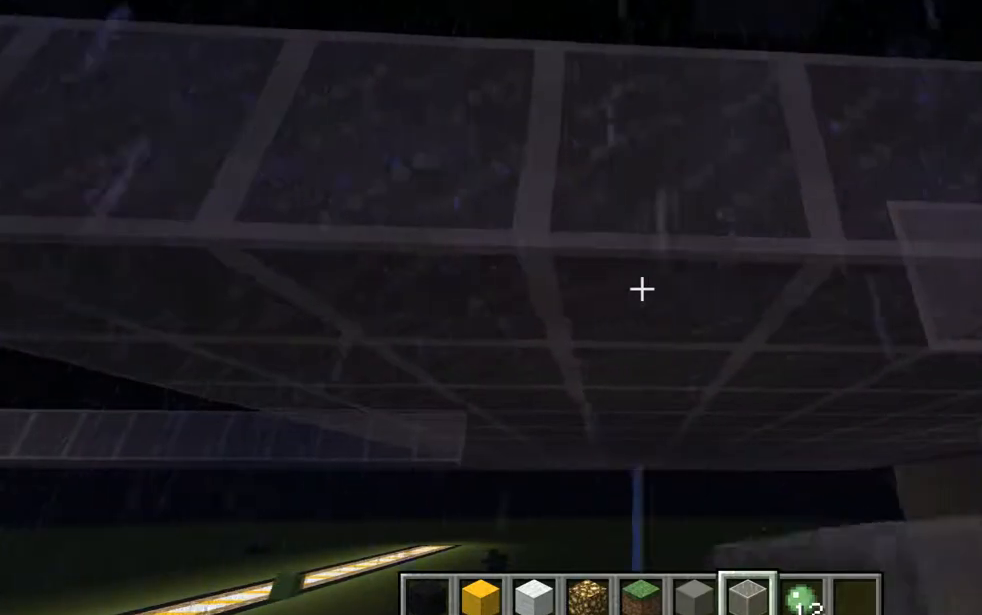
{"keys": [], "mouse": ["left"], "events": [[401, "d", "up"], [484, "mouse_left", "down"]]}
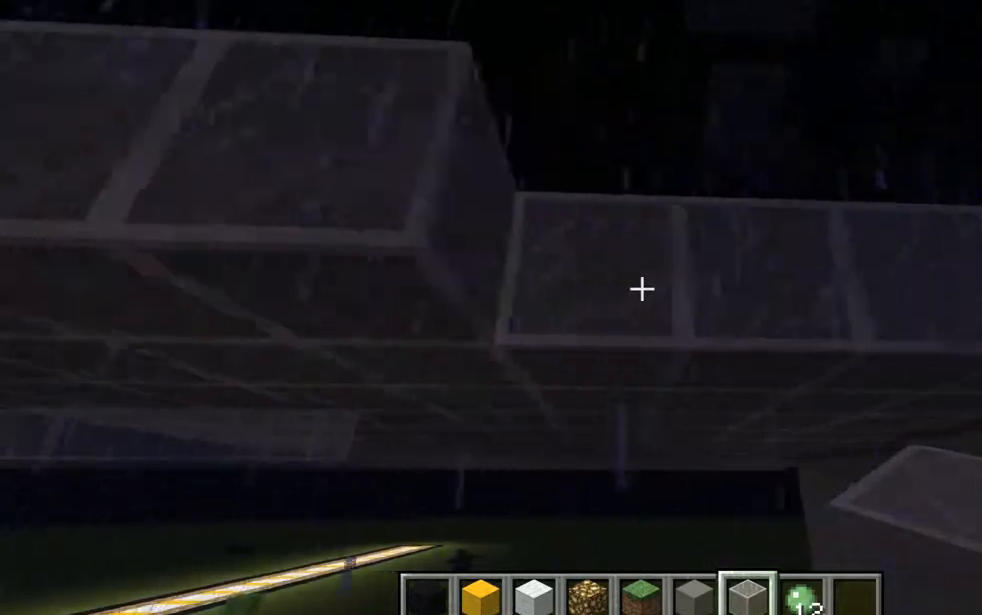
{"keys": [], "mouse": [], "events": [[183, "mouse_left", "up"], [250, "mouse_left", "down"], [417, "mouse_left", "up"]]}
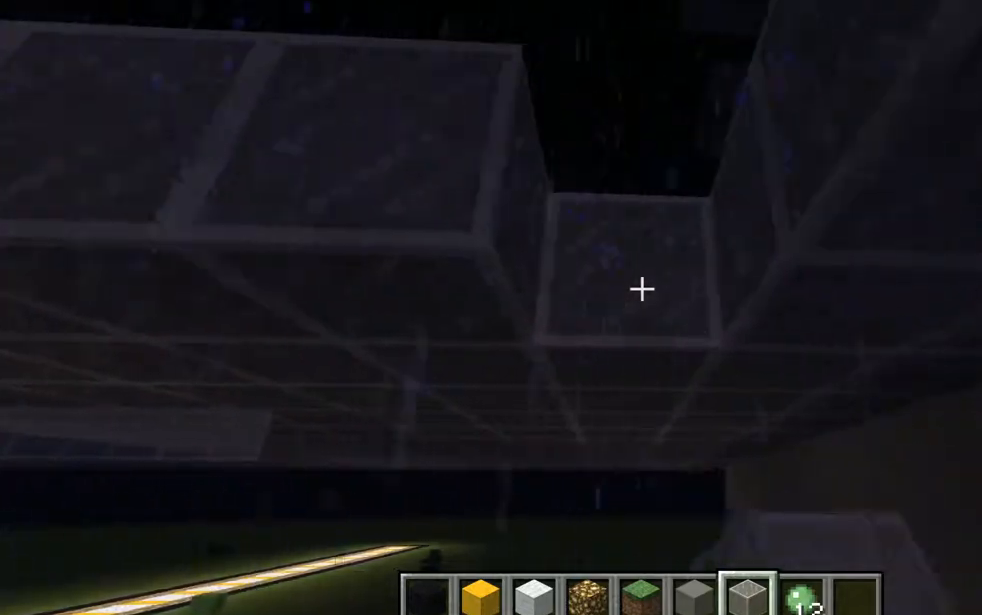
{"keys": ["s"], "mouse": [], "events": [[51, "mouse_left", "down"], [167, "mouse_left", "up"], [418, "s", "down"]]}
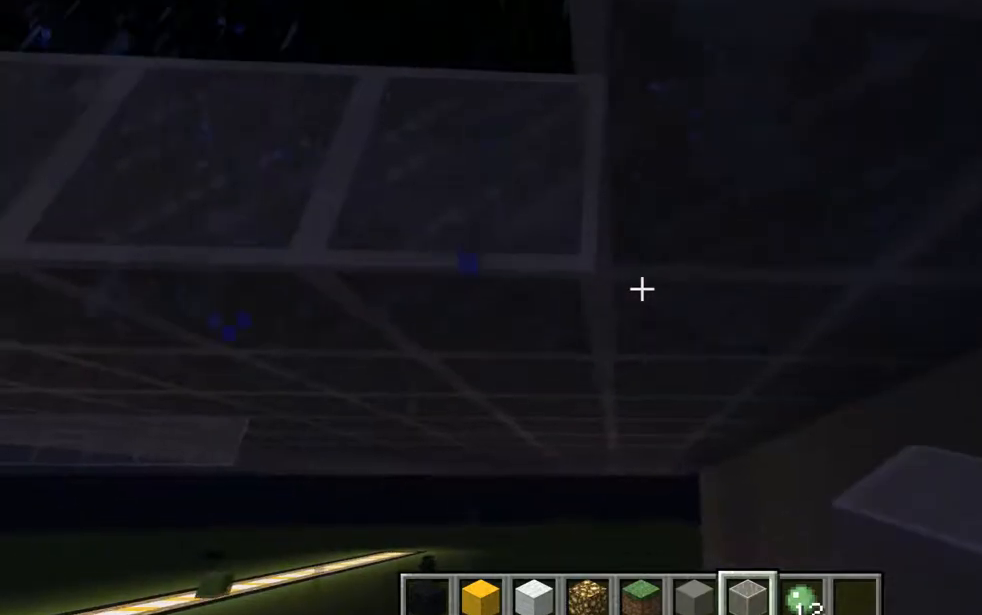
{"keys": [], "mouse": [], "events": [[100, "s", "up"]]}
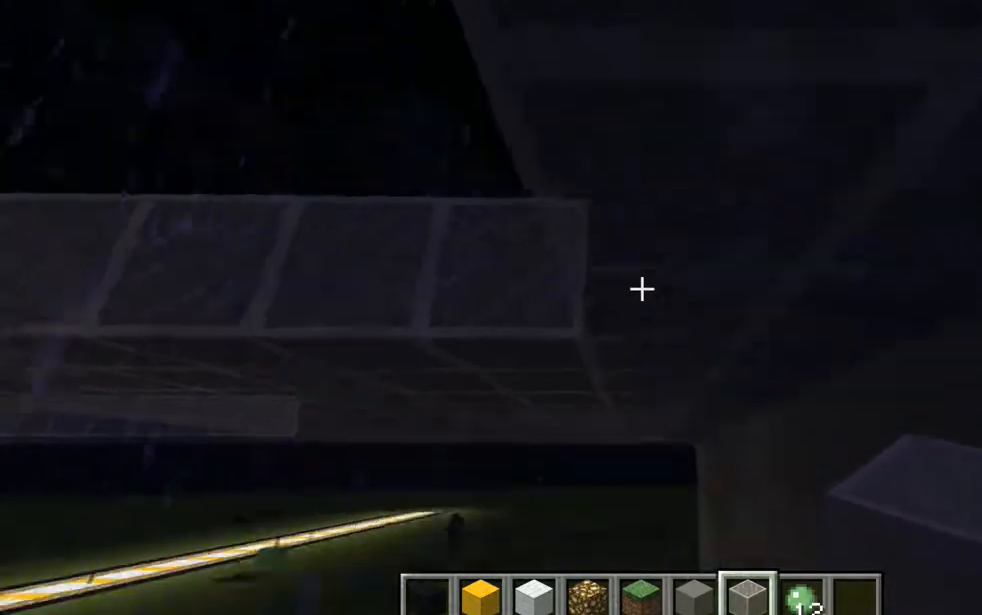
{"keys": [], "mouse": [], "events": [[101, "a", "down"], [351, "a", "up"]]}
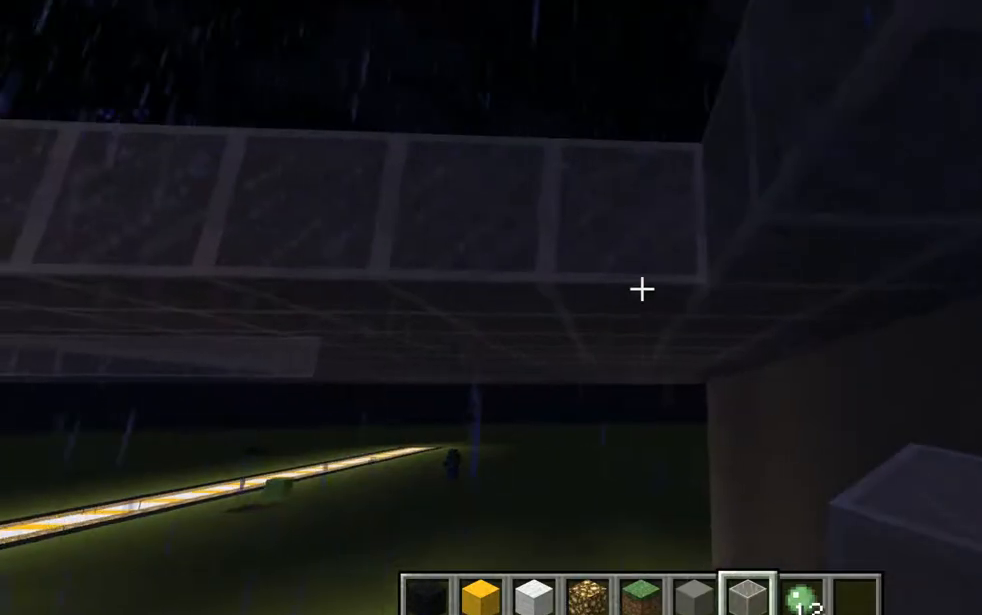
{"keys": ["a"], "mouse": [], "events": [[300, "mouse_left", "down"], [417, "a", "down"], [484, "mouse_left", "up"]]}
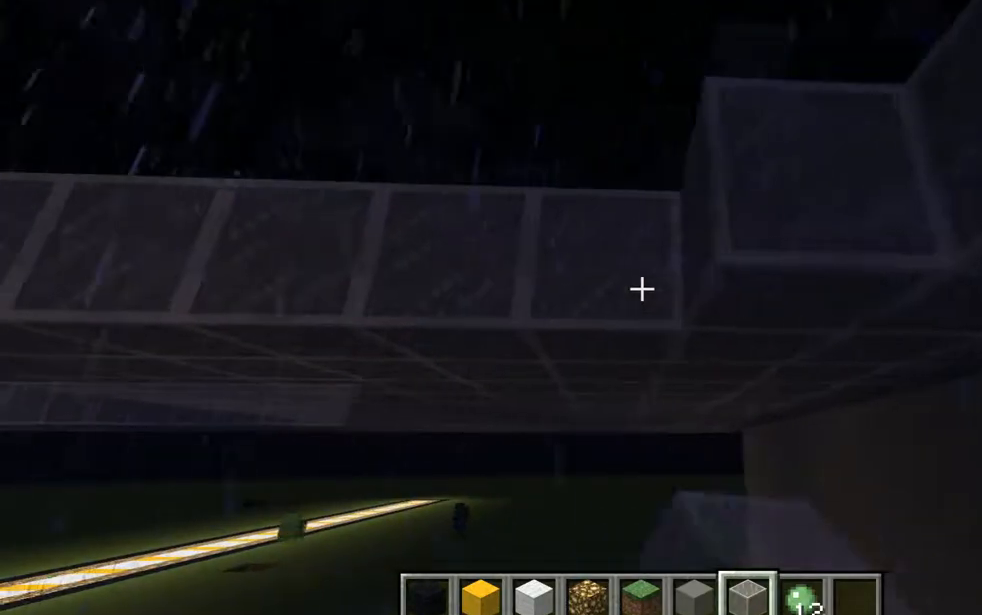
{"keys": [], "mouse": [], "events": [[101, "a", "up"], [167, "mouse_left", "down"], [351, "mouse_left", "up"]]}
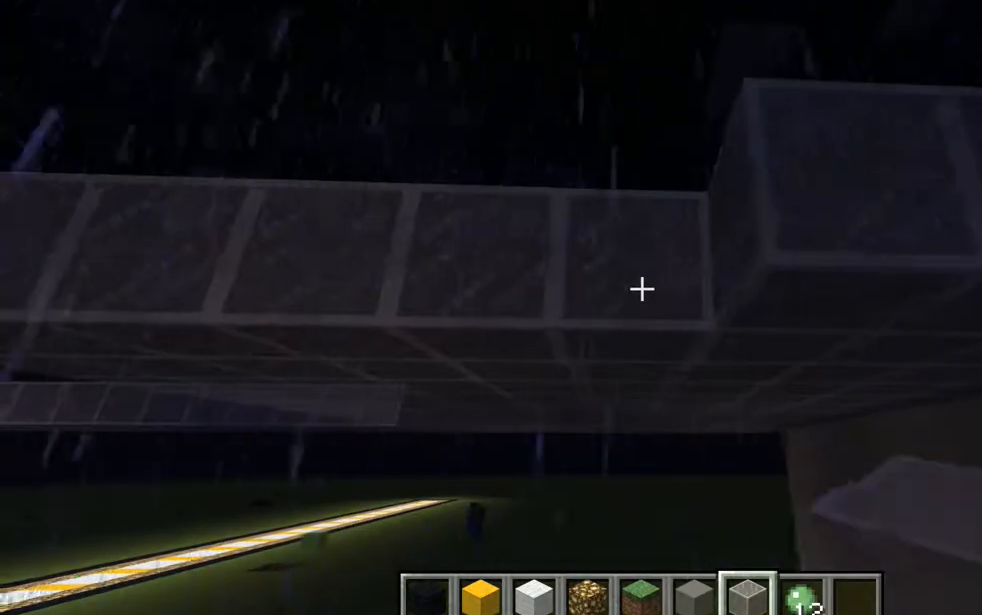
{"keys": [], "mouse": [], "events": [[50, "mouse_left", "down"], [234, "mouse_left", "up"], [300, "a", "down"], [484, "a", "up"]]}
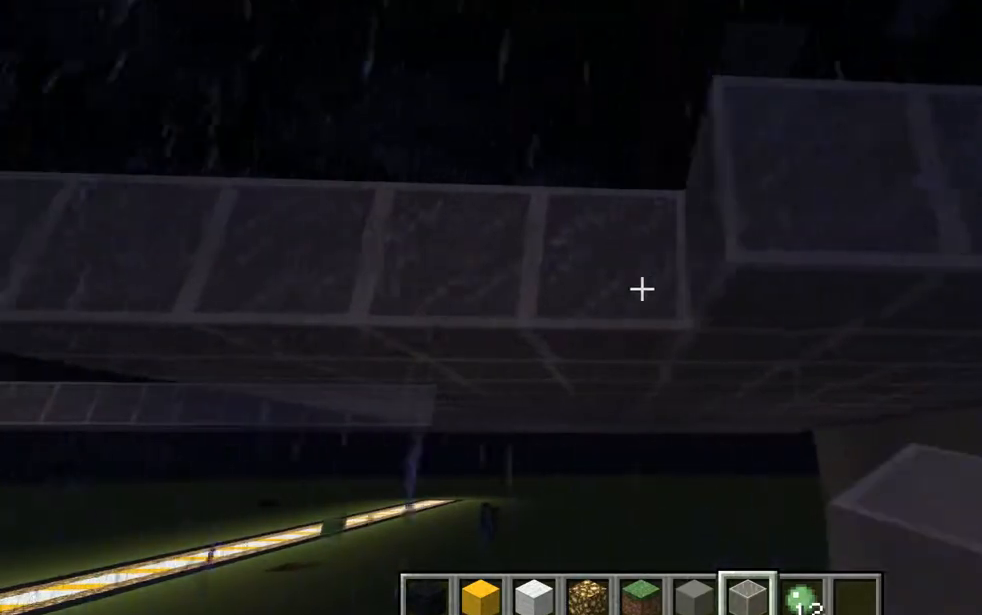
{"keys": [], "mouse": [], "events": [[101, "mouse_left", "down"], [301, "mouse_left", "up"]]}
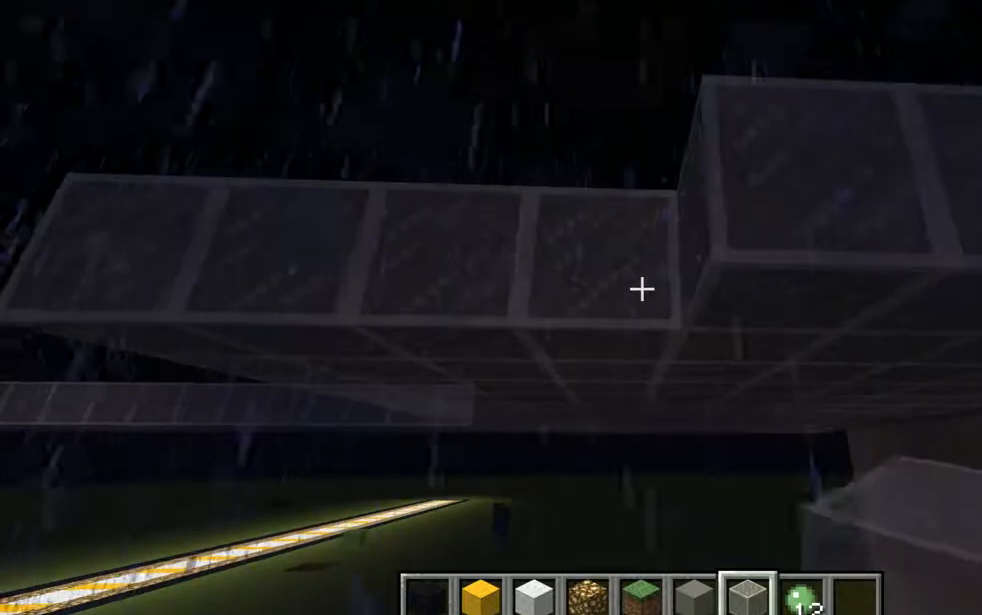
{"keys": ["a"], "mouse": [], "events": [[167, "mouse_left", "down"], [300, "a", "down"], [300, "mouse_left", "up"]]}
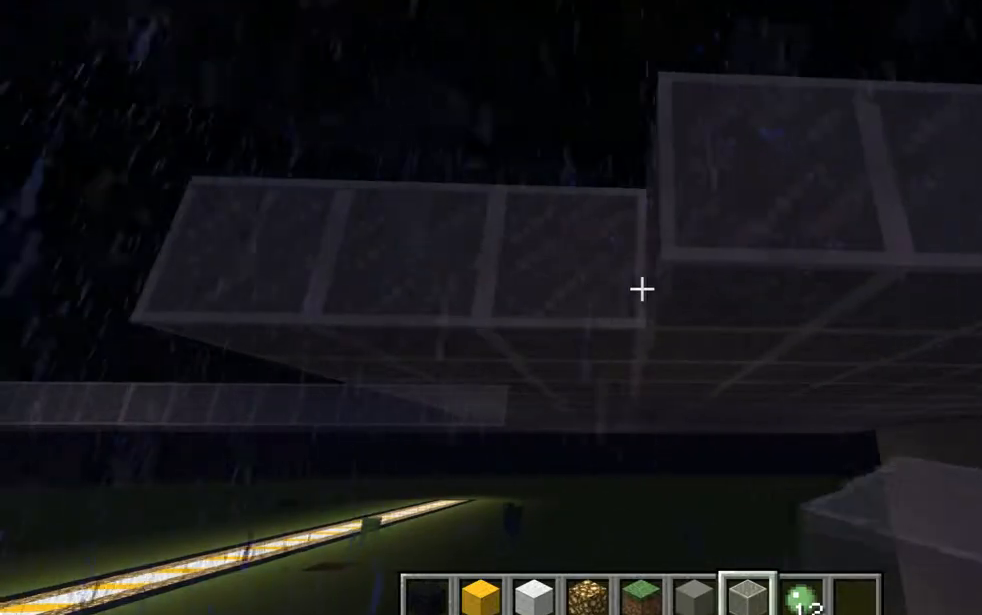
{"keys": [], "mouse": [], "events": [[50, "a", "up"], [101, "mouse_left", "down"], [301, "mouse_left", "up"]]}
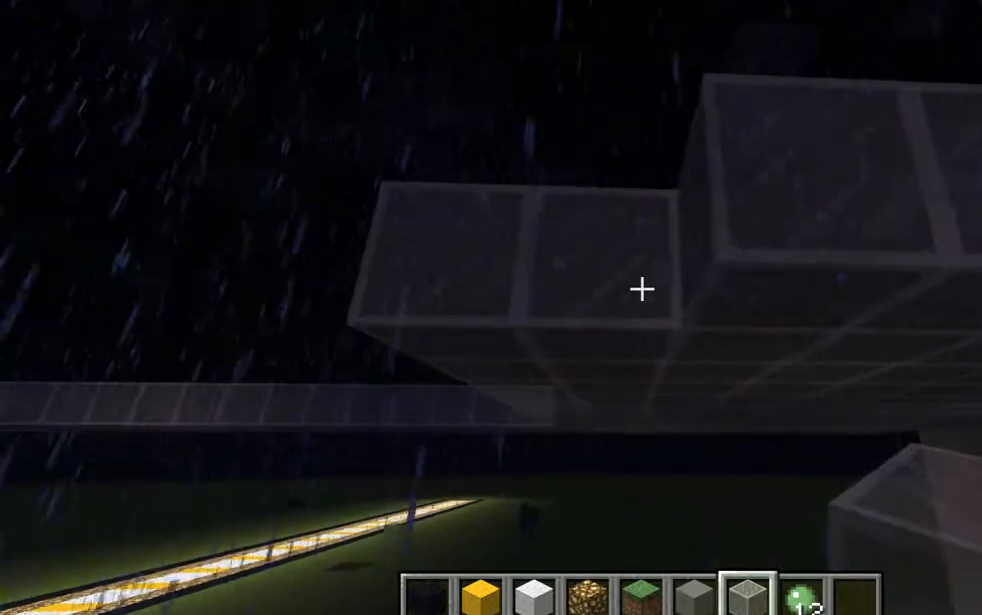
{"keys": ["a"], "mouse": [], "events": [[234, "mouse_left", "down"], [350, "mouse_left", "up"], [417, "a", "down"]]}
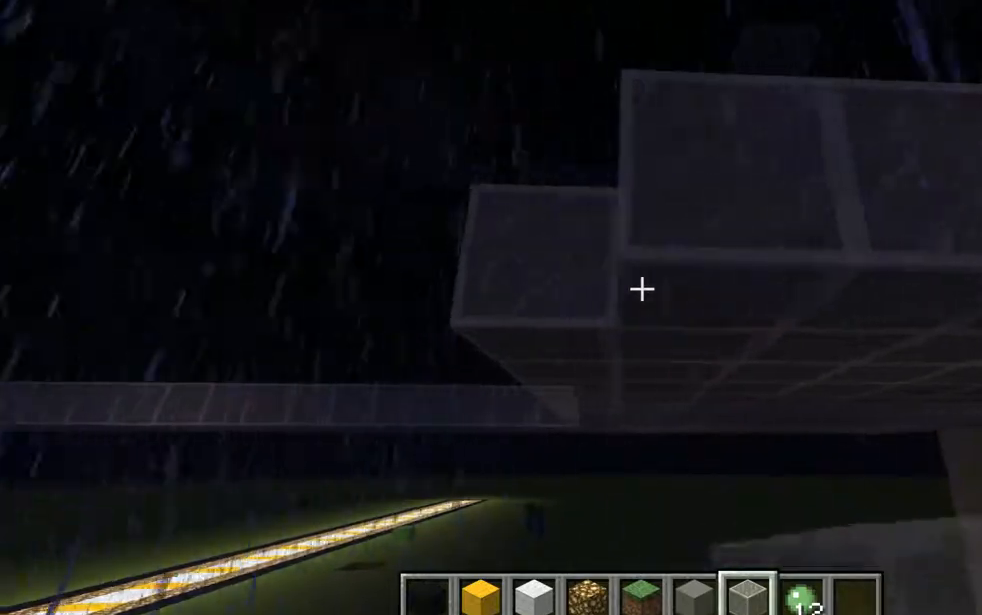
{"keys": [], "mouse": [], "events": [[101, "a", "up"], [167, "mouse_left", "down"], [301, "mouse_left", "up"]]}
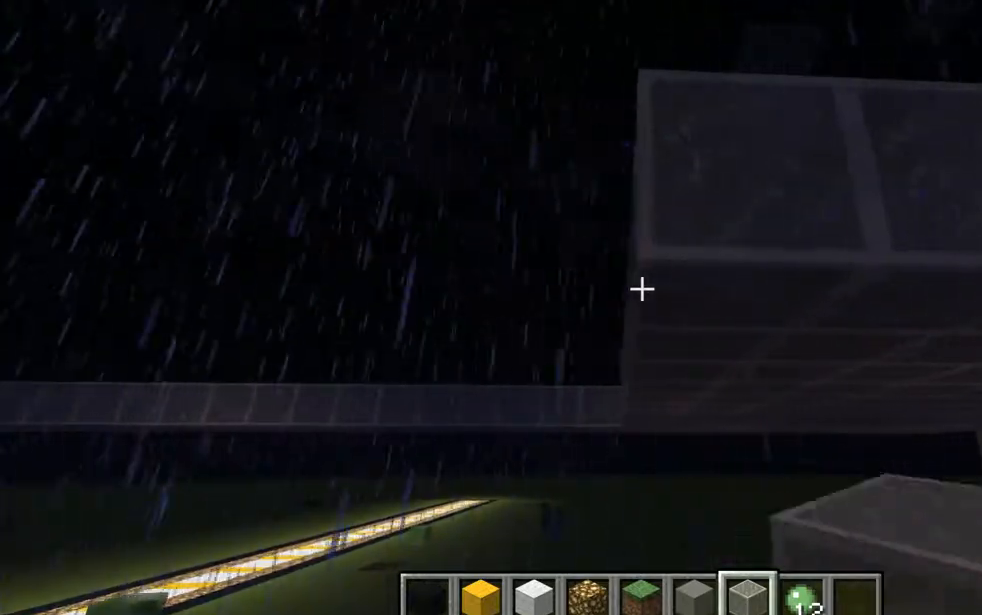
{"keys": [], "mouse": [], "events": [[234, "d", "down"], [234, "s", "down"], [417, "d", "up"], [417, "s", "up"]]}
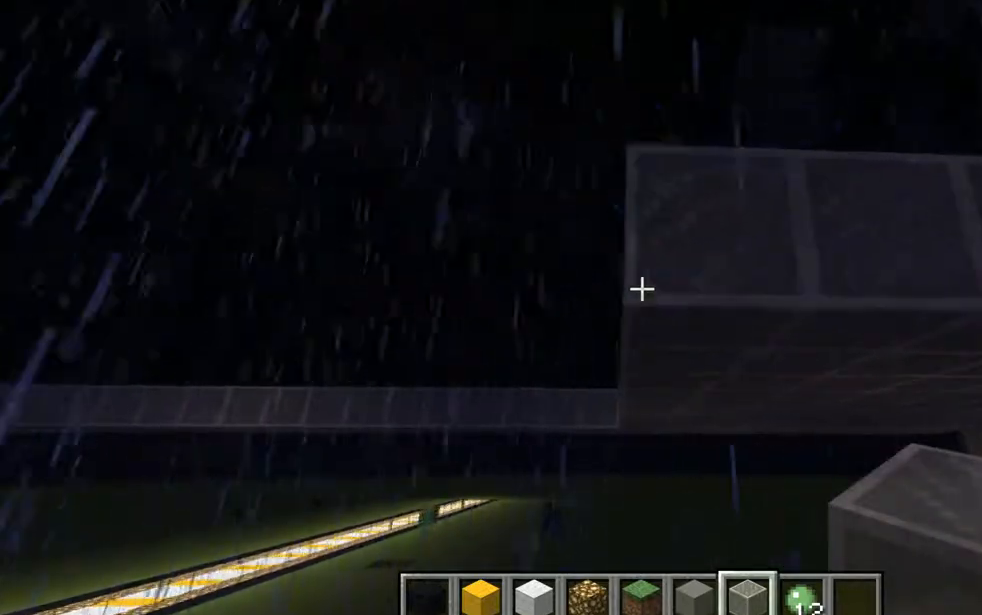
{"keys": ["d"], "mouse": [], "events": [[234, "mouse_left", "down"], [351, "d", "down"], [418, "mouse_left", "up"]]}
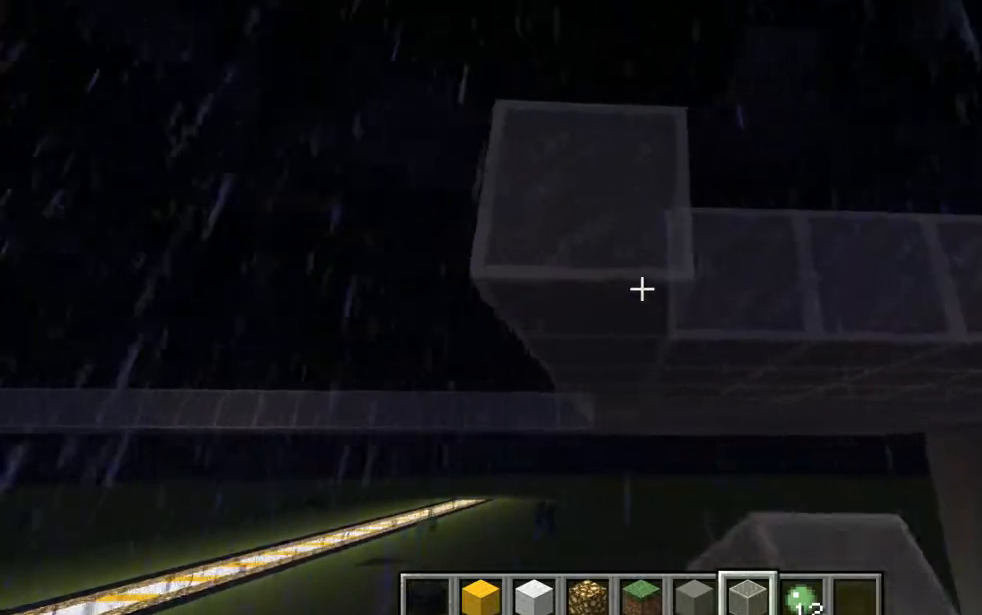
{"keys": ["d", "w"], "mouse": [], "events": [[100, "d", "up"], [100, "mouse_left", "down"], [234, "mouse_left", "up"], [350, "d", "down"], [417, "w", "down"]]}
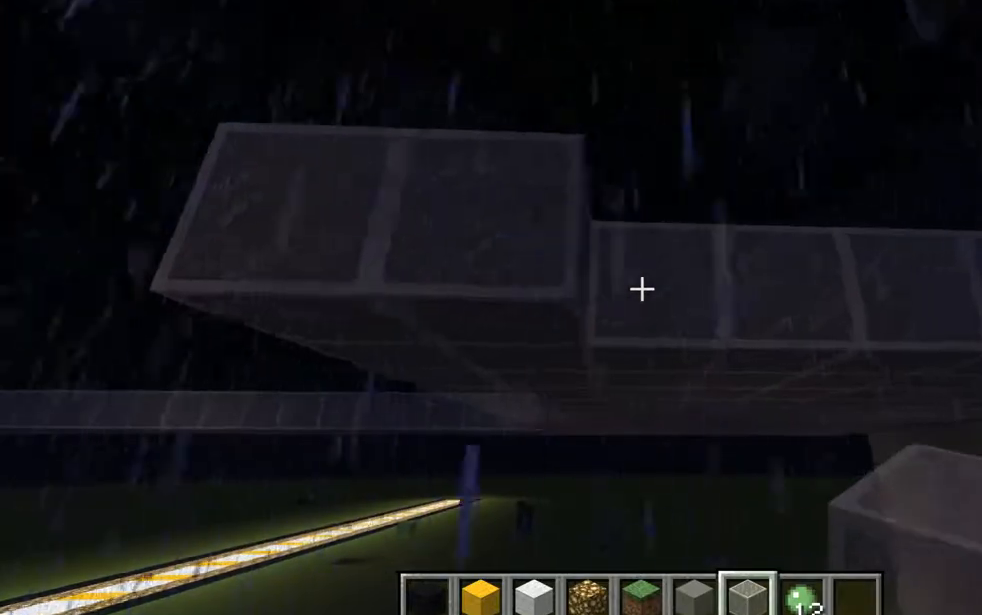
{"keys": [], "mouse": [], "events": [[51, "d", "up"], [51, "w", "up"], [101, "mouse_left", "down"], [234, "mouse_left", "up"], [301, "d", "down"], [418, "d", "up"]]}
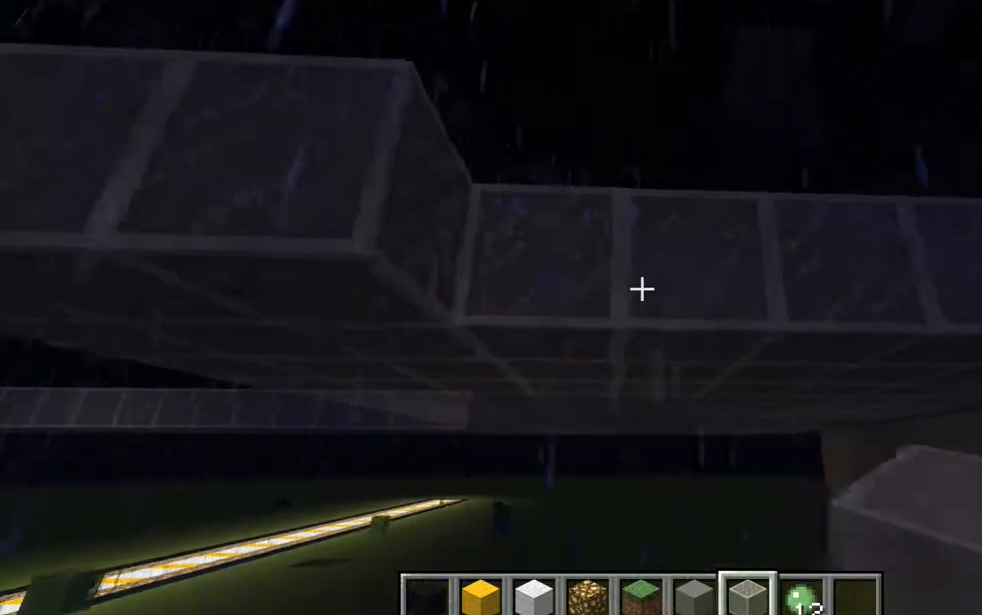
{"keys": ["a"], "mouse": [], "events": [[50, "mouse_left", "down"], [234, "mouse_left", "up"], [417, "a", "down"]]}
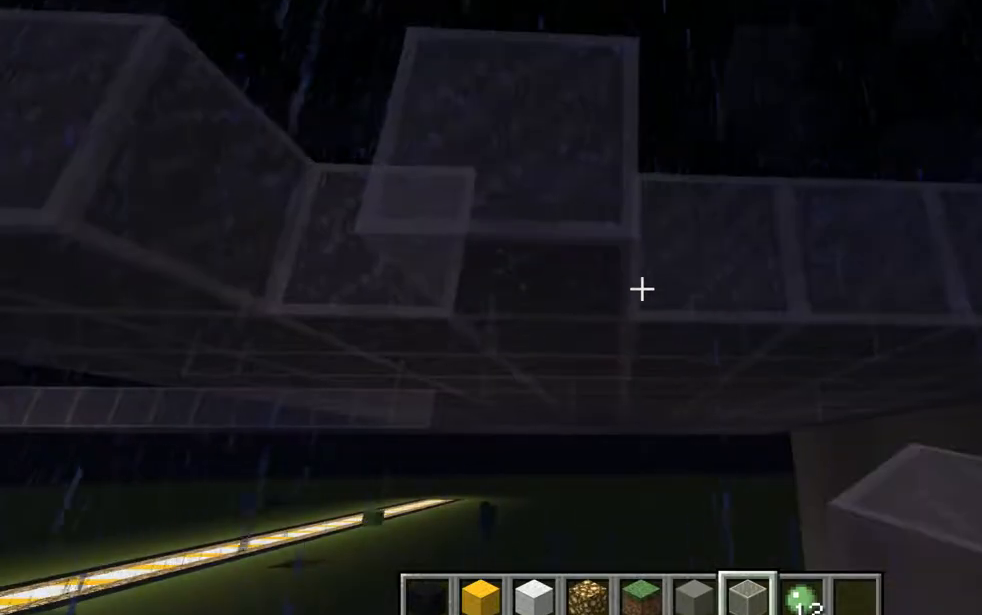
{"keys": [], "mouse": [], "events": [[301, "a", "up"]]}
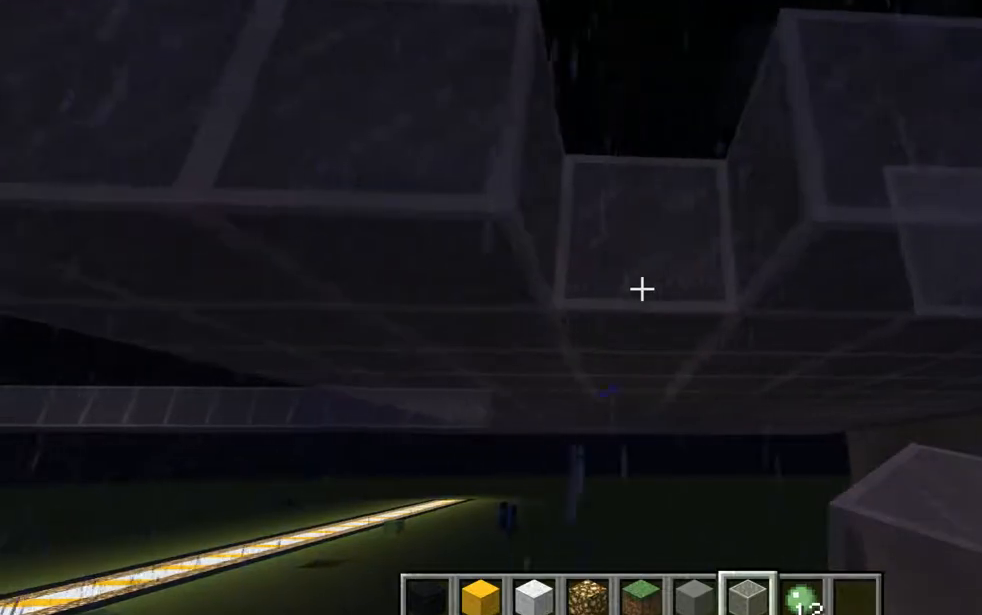
{"keys": ["d"], "mouse": [], "events": [[300, "d", "down"]]}
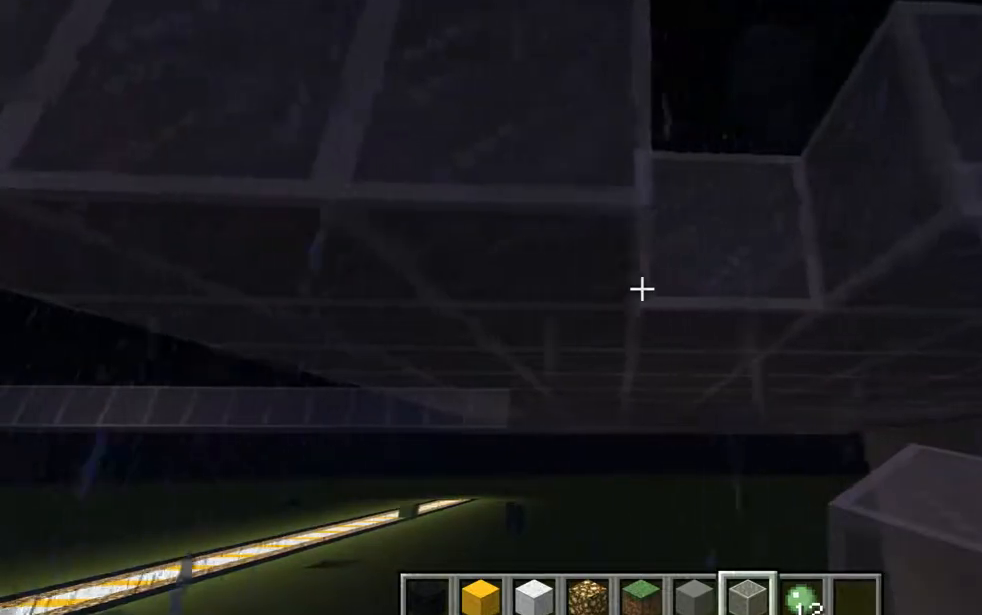
{"keys": ["d"], "mouse": [], "events": [[51, "d", "up"], [101, "mouse_left", "down"], [301, "mouse_left", "up"], [351, "d", "down"]]}
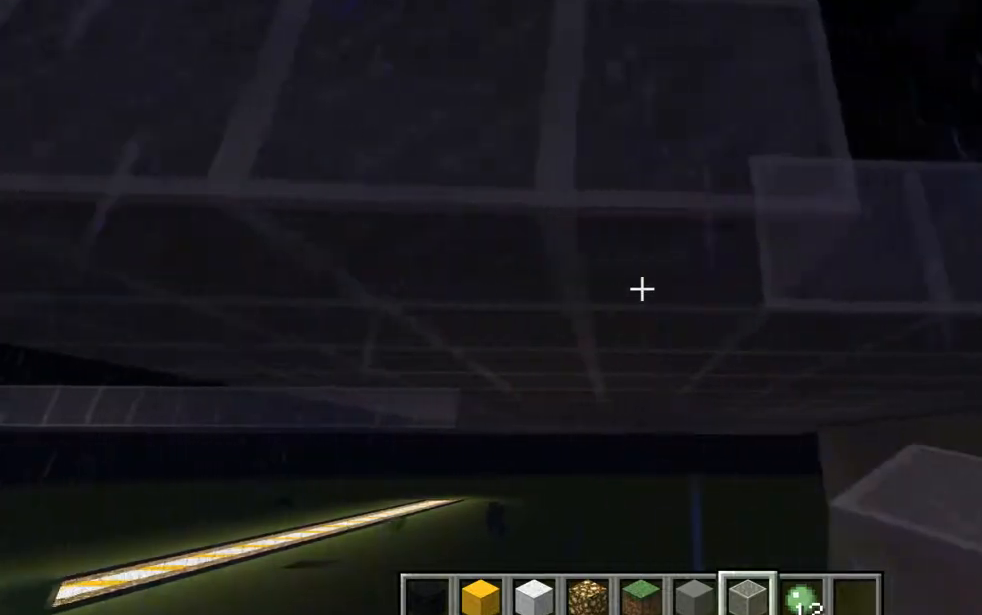
{"keys": [], "mouse": [], "events": [[167, "d", "up"], [300, "mouse_left", "down"], [484, "mouse_left", "up"]]}
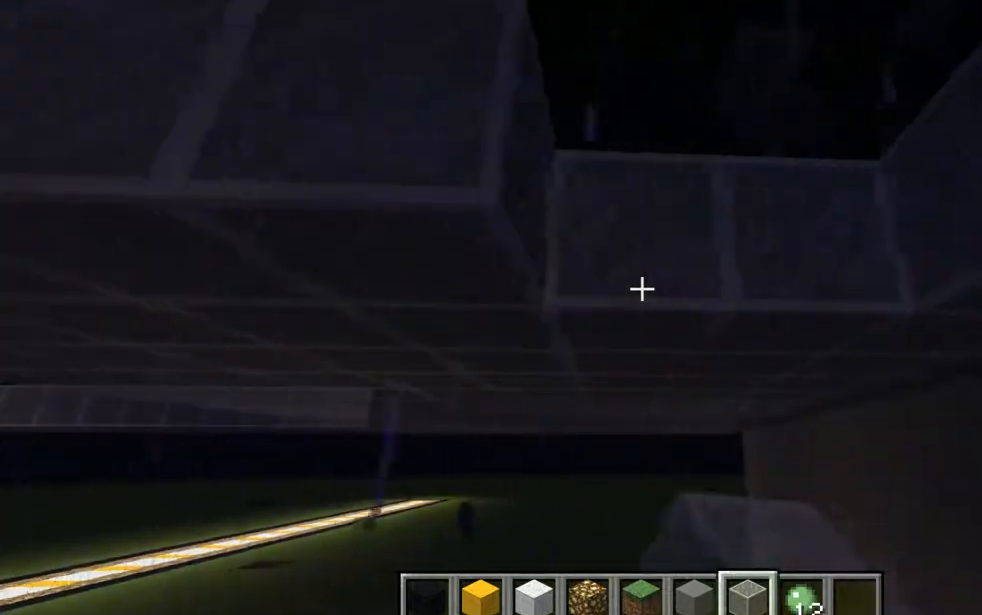
{"keys": [], "mouse": [], "events": [[234, "mouse_left", "down"], [351, "mouse_left", "up"]]}
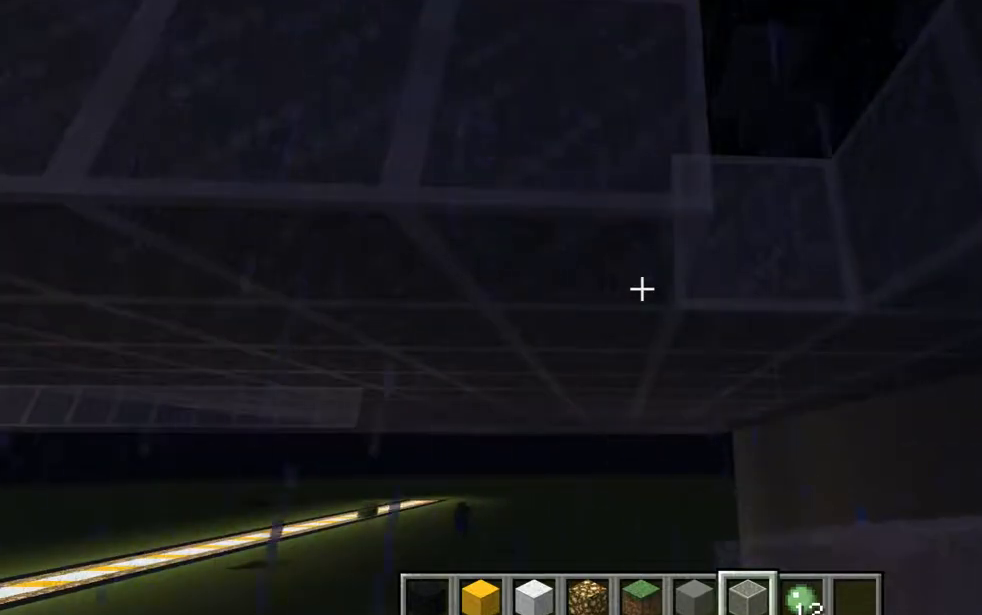
{"keys": [], "mouse": [], "events": [[234, "d", "down"], [417, "d", "up"]]}